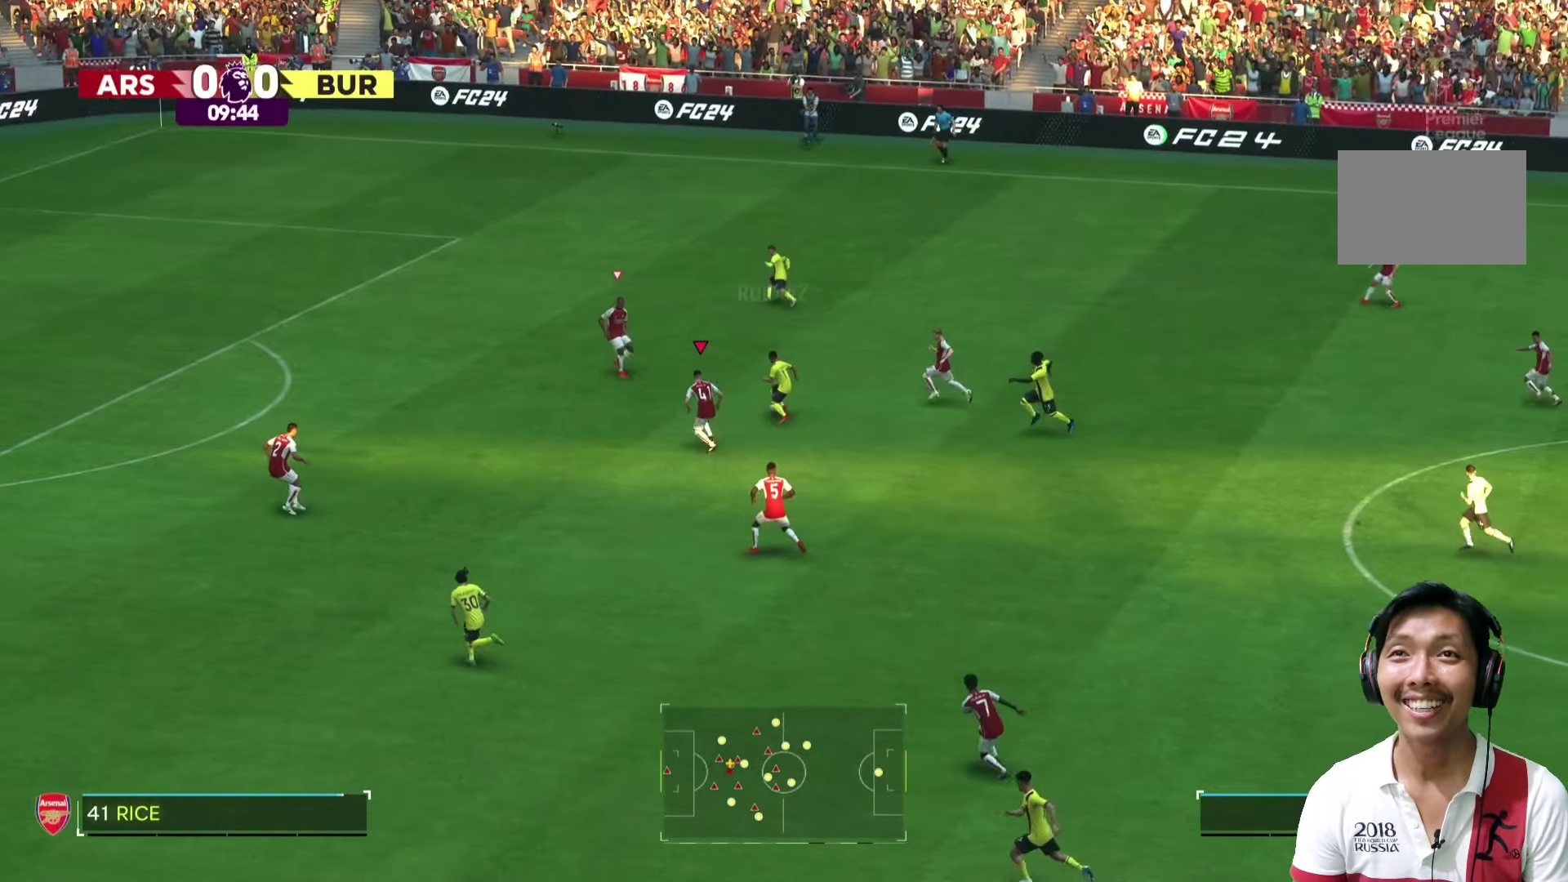
Gameplay with a controller (PlayStation layout); each line is a JSON object with the inputs held at the frame after it. "events" lists button and stick changes between this image and that frame as [ms after this image, input, new state], when the widget could be followed in between. Not read: L3 R3.
{"buttons": [], "left_stick": "up-left", "right_stick": "center", "events": []}
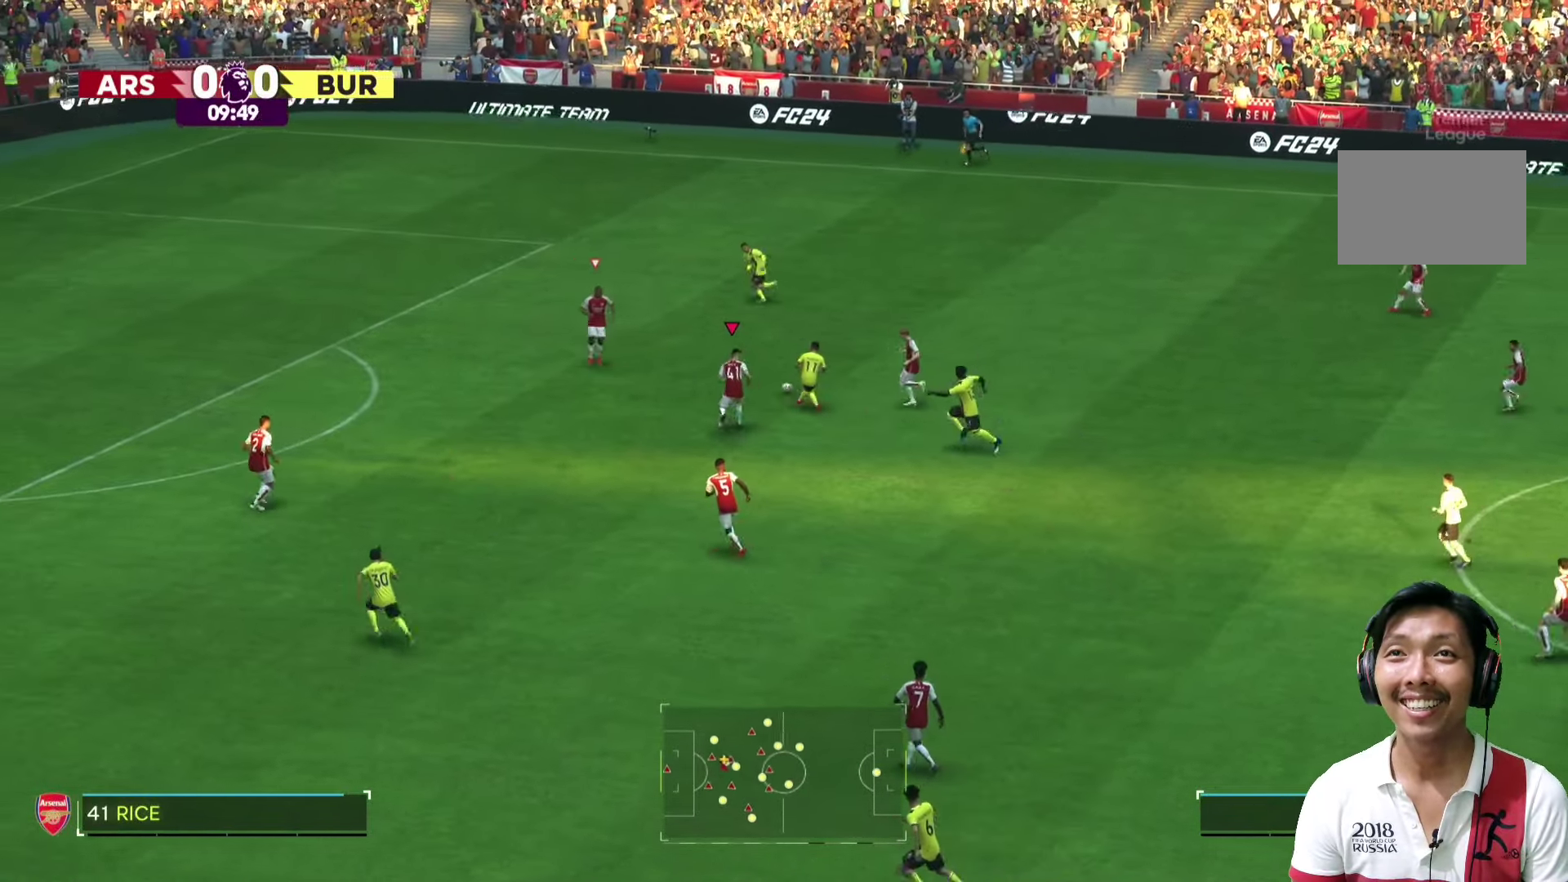
{"buttons": [], "left_stick": "up-left", "right_stick": "center", "events": []}
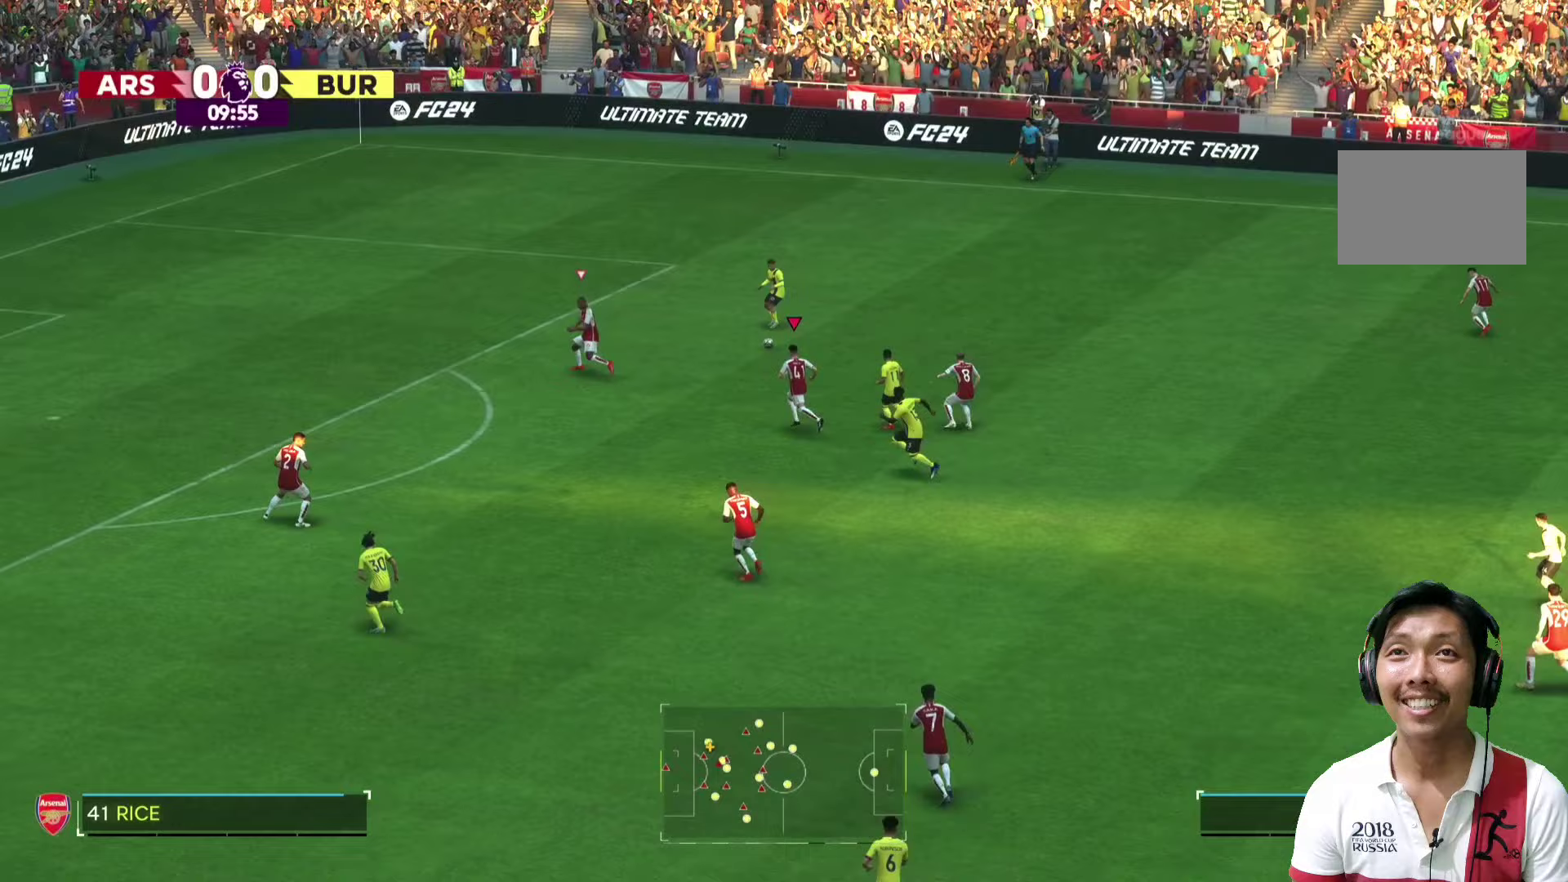
{"buttons": [], "left_stick": "center", "right_stick": "center", "events": [[200, "left_stick", "up-right"], [400, "left_stick", "center"]]}
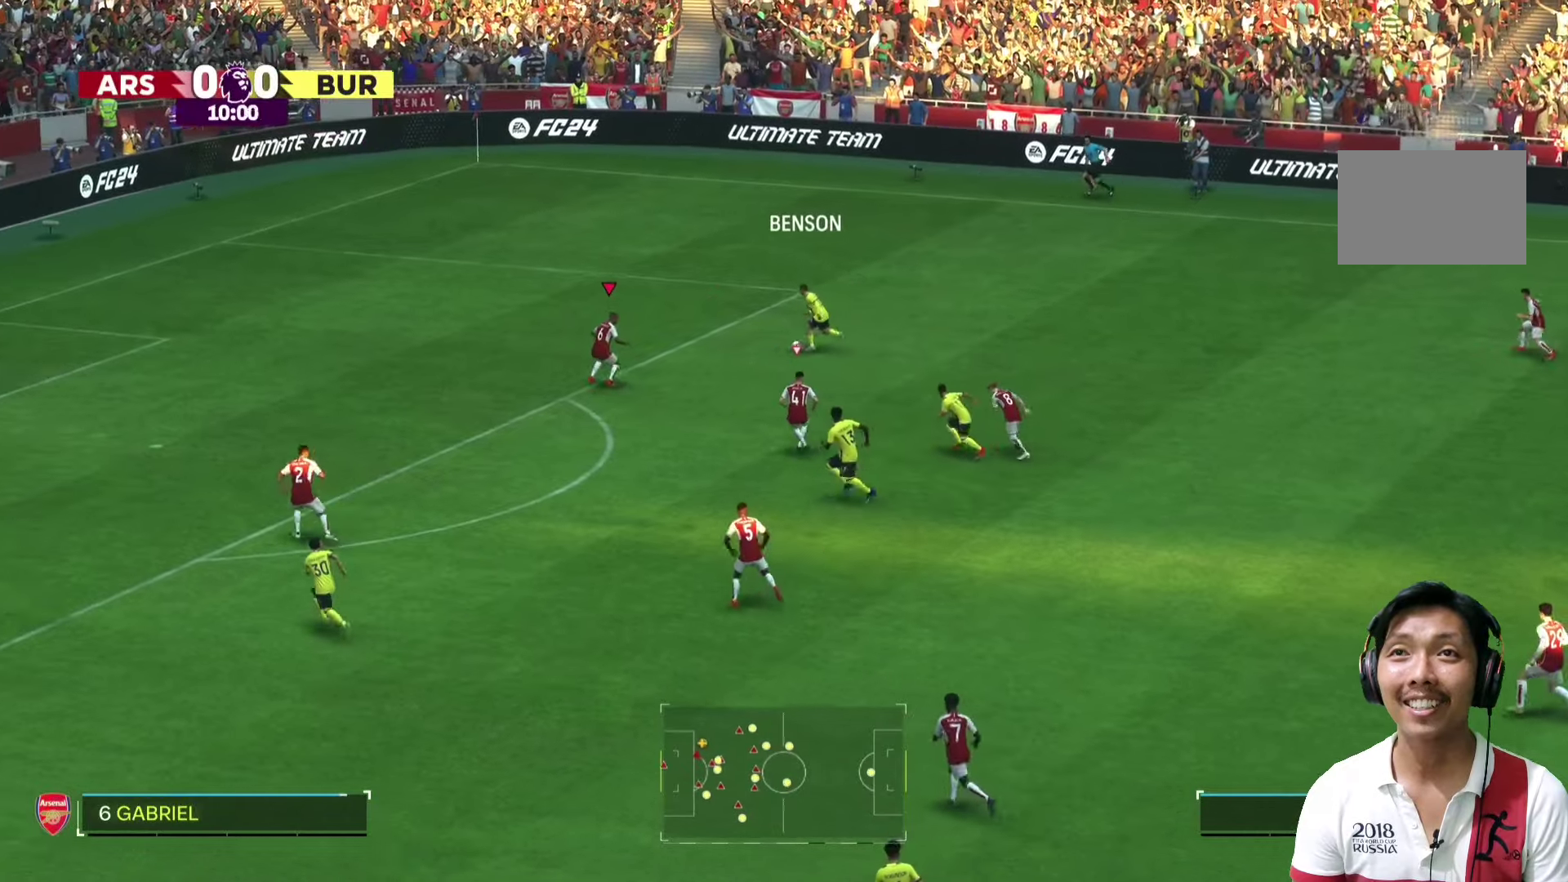
{"buttons": [], "left_stick": "center", "right_stick": "center"}
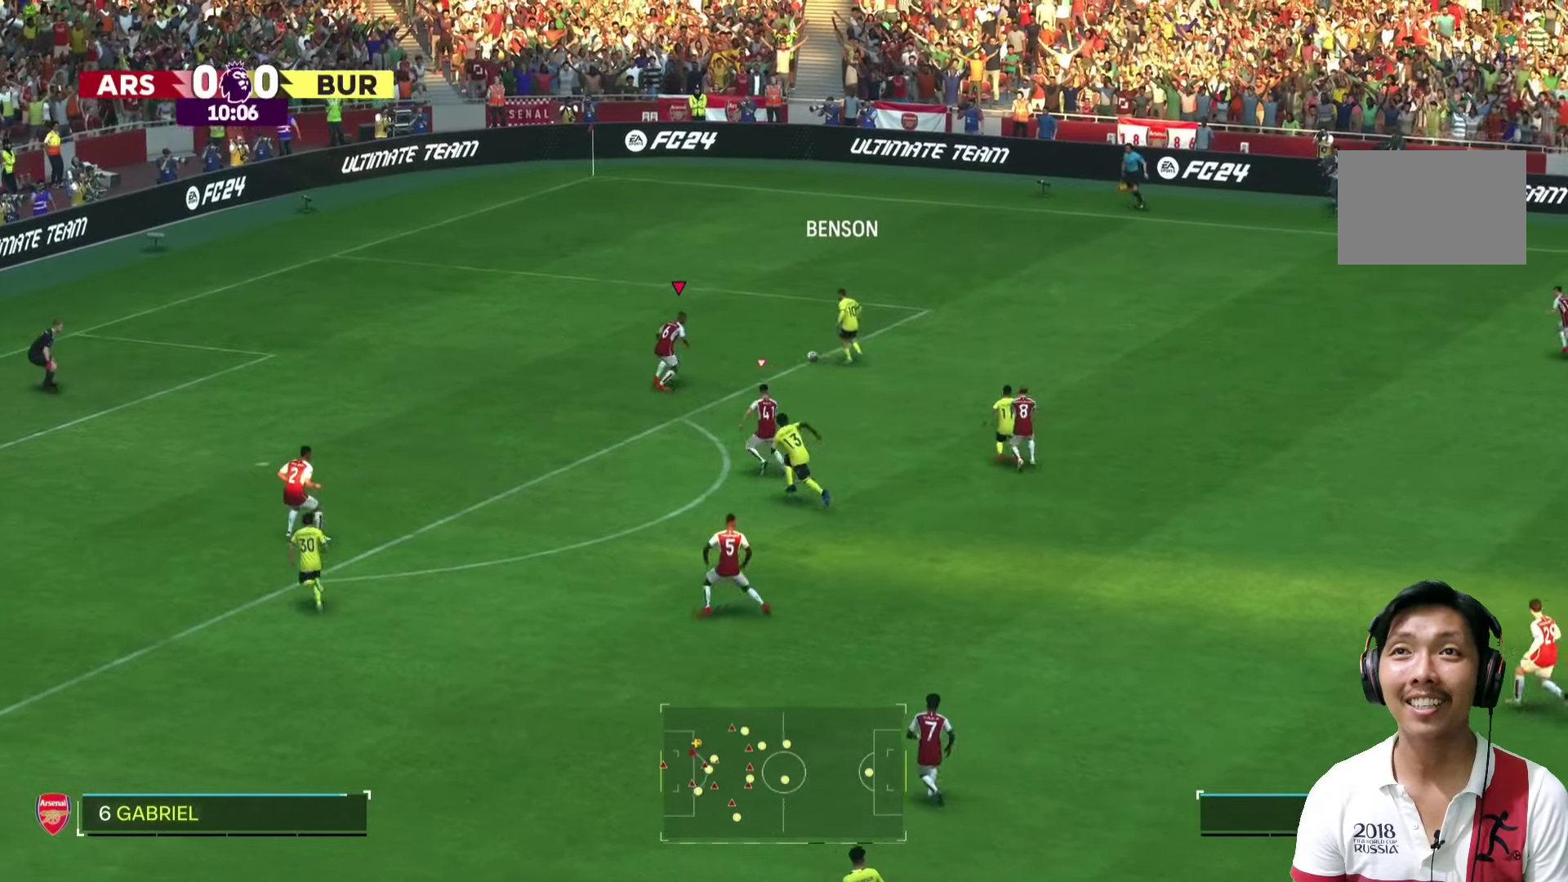
{"buttons": [], "left_stick": "center", "right_stick": "center", "events": [[240, "left_stick", "left"], [480, "left_stick", "center"]]}
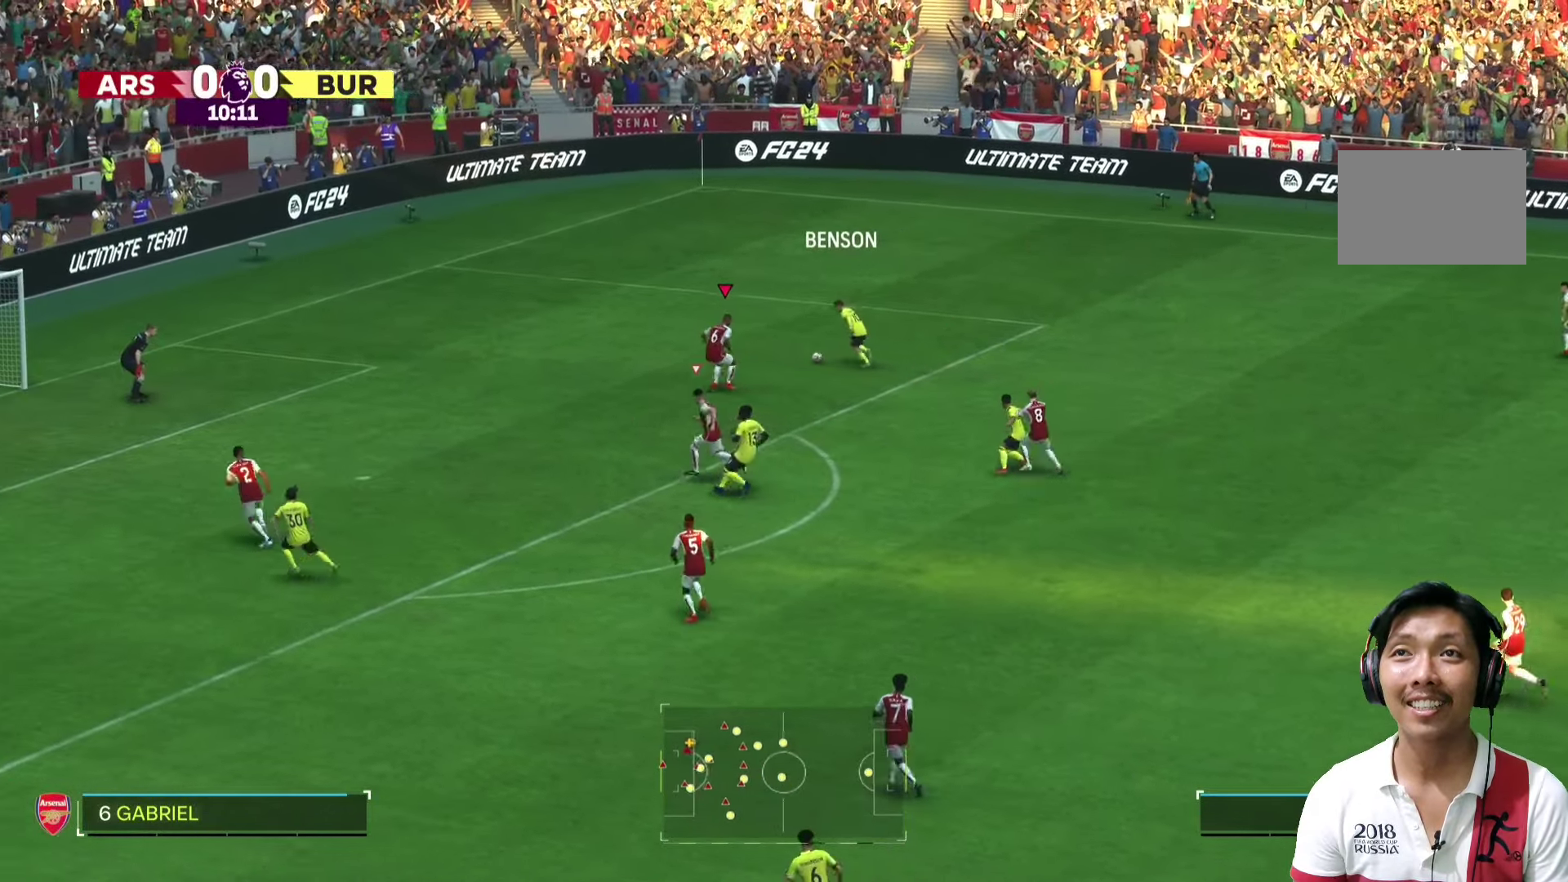
{"buttons": [], "left_stick": "up-left", "right_stick": "center", "events": [[200, "left_stick", "up-left"]]}
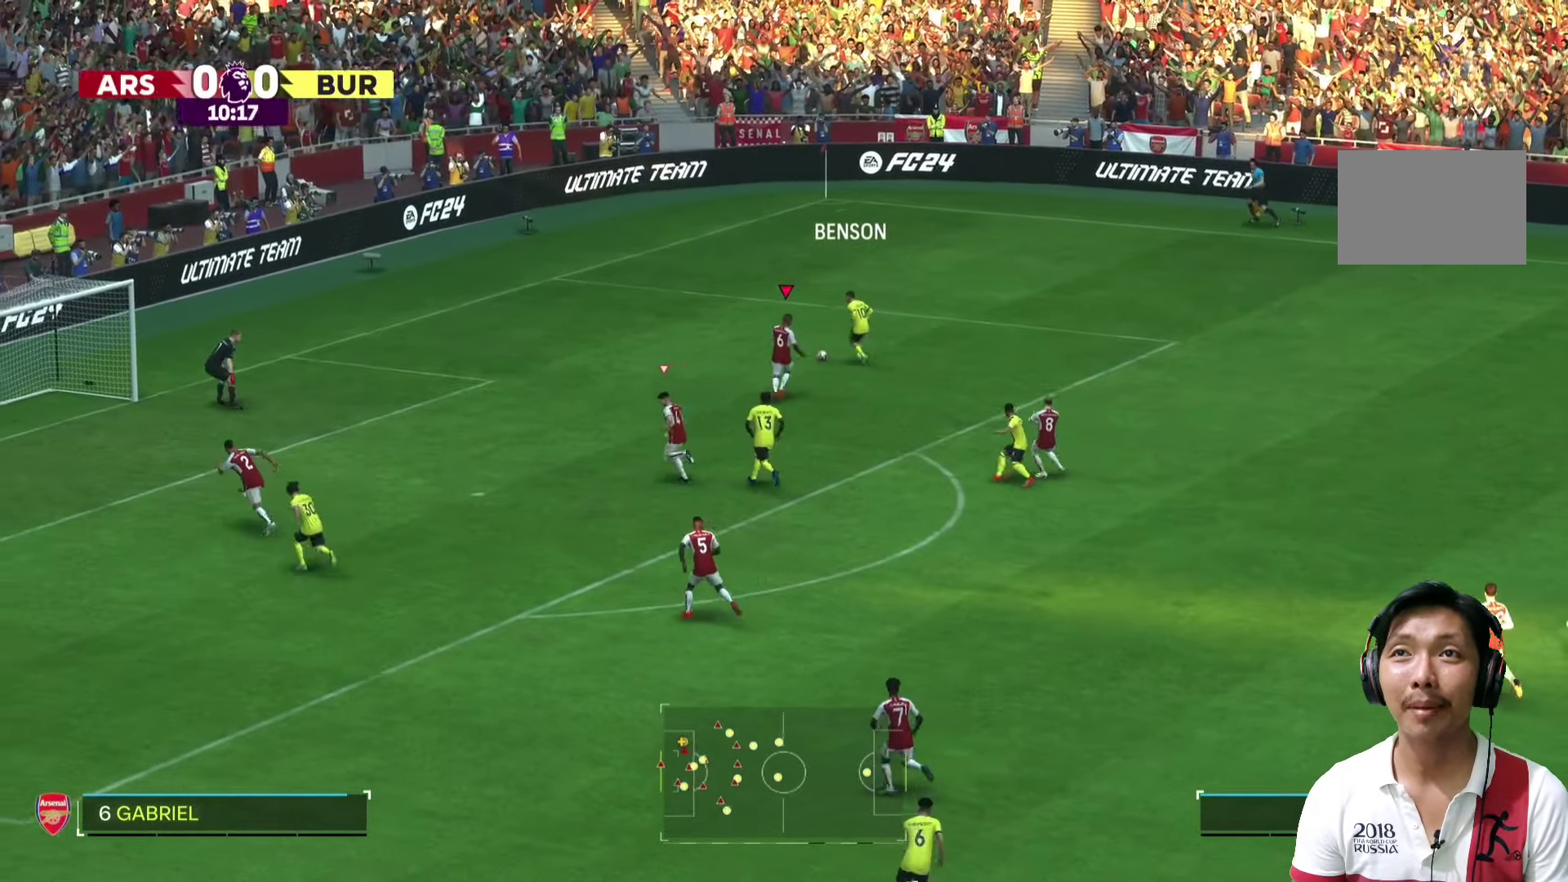
{"buttons": [], "left_stick": "up-left", "right_stick": "center", "events": []}
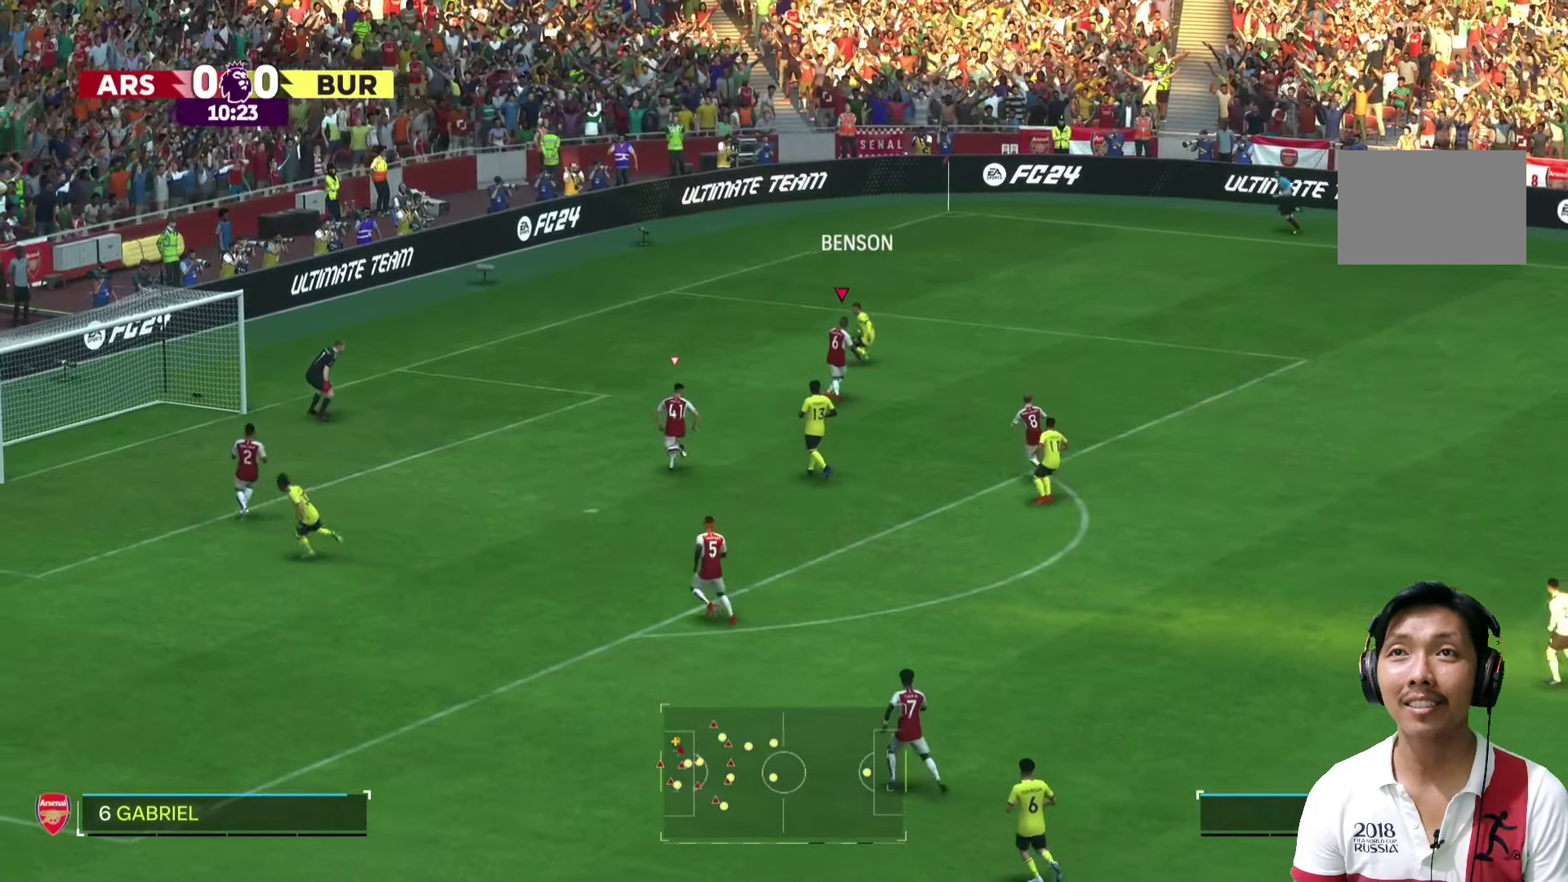
{"buttons": [], "left_stick": "up-left", "right_stick": "center", "events": []}
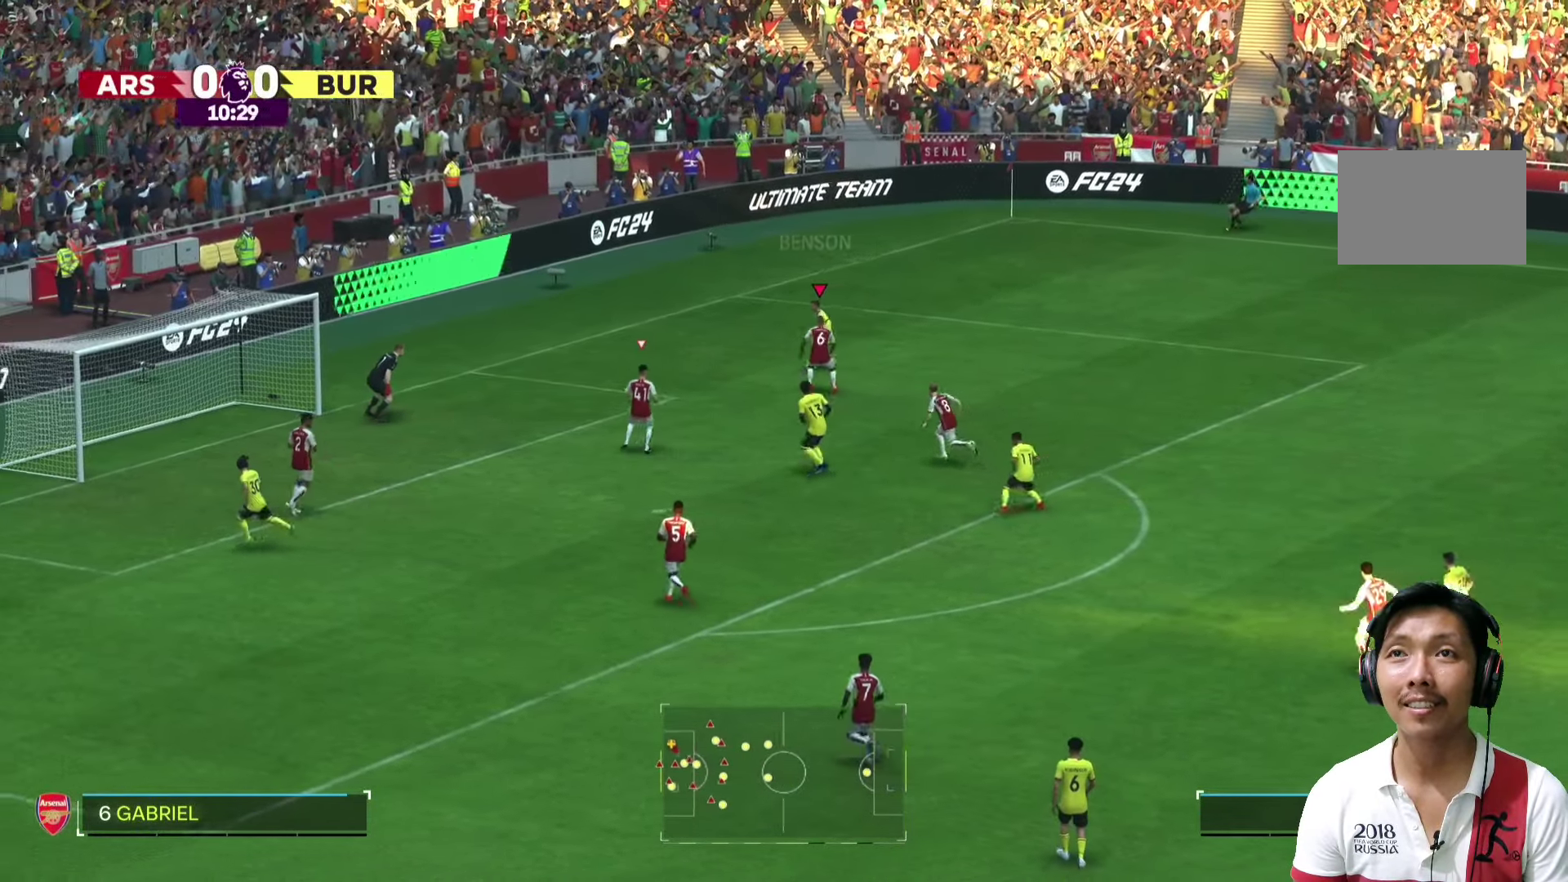
{"buttons": [], "left_stick": "up-left", "right_stick": "center", "events": []}
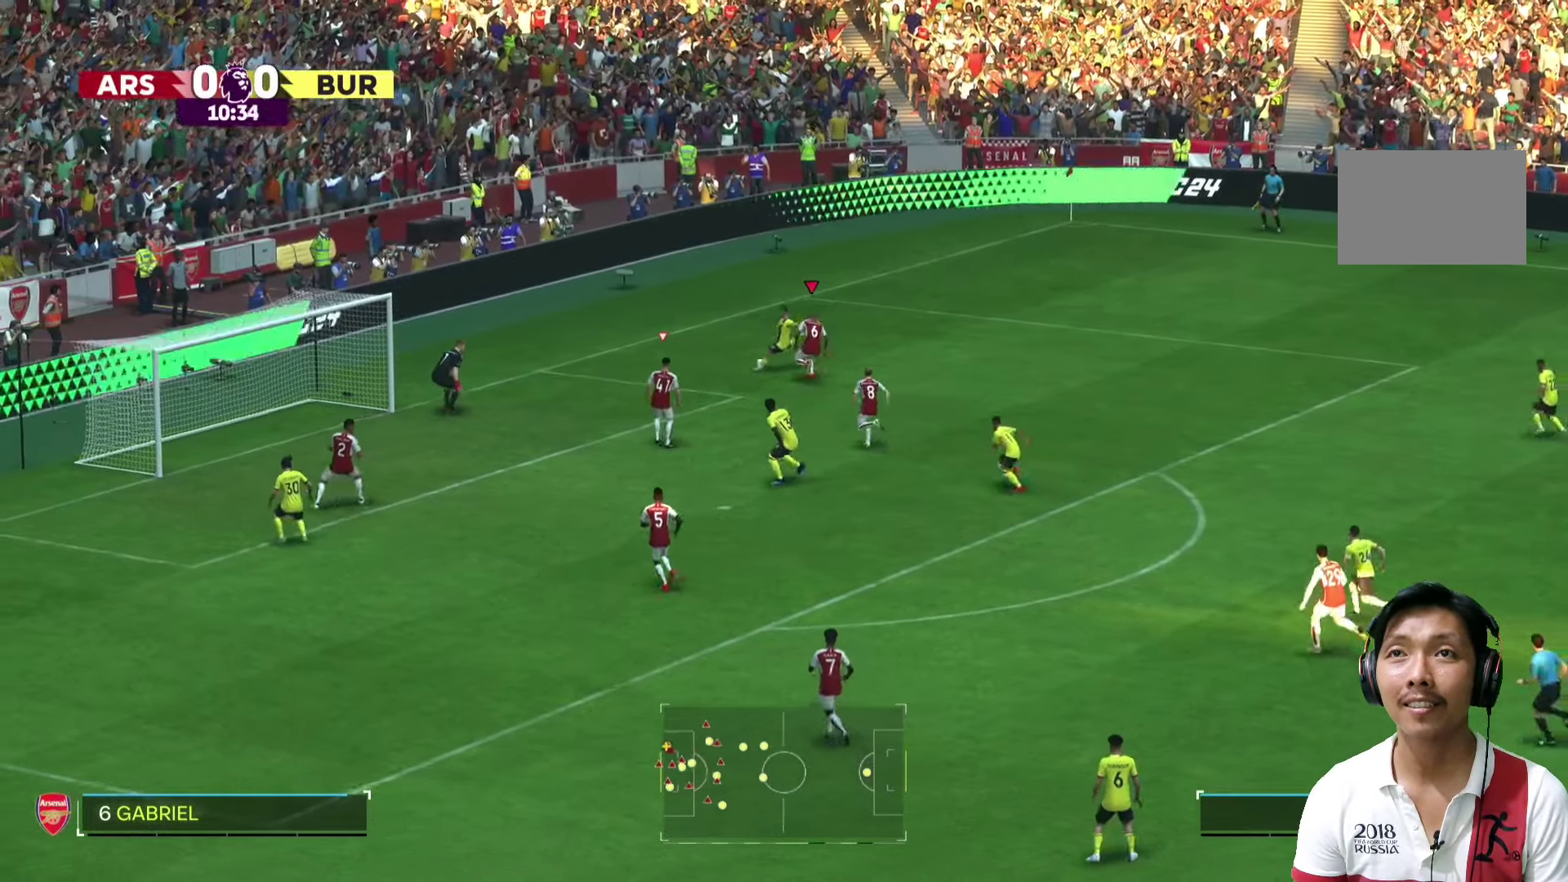
{"buttons": [], "left_stick": "left", "right_stick": "center", "events": [[180, "left_stick", "left"]]}
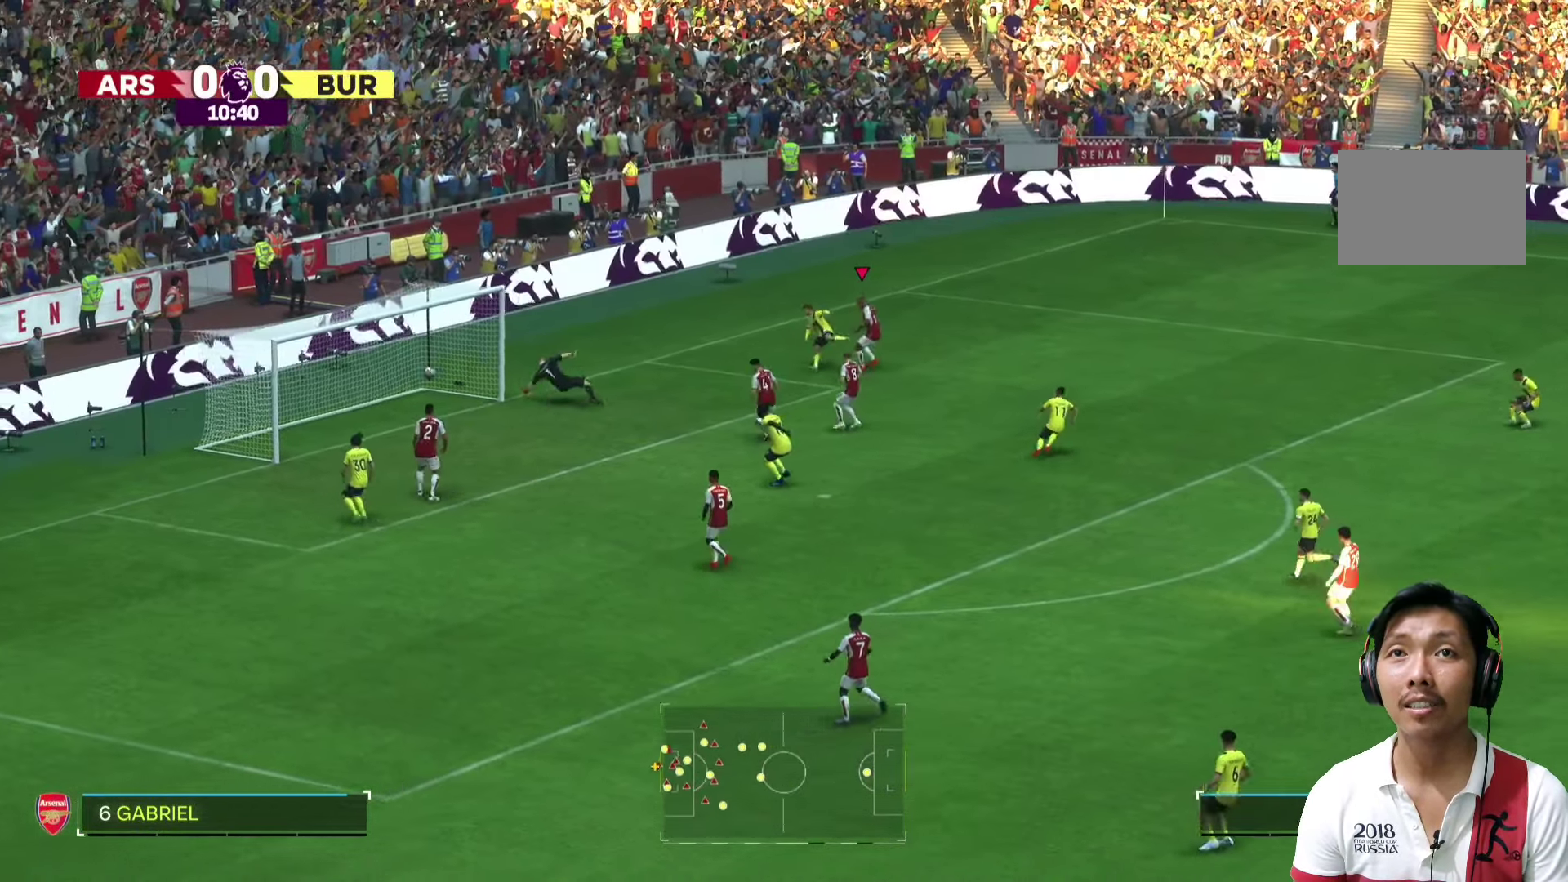
{"buttons": [], "left_stick": "down-right", "right_stick": "center", "events": [[140, "left_stick", "down-right"]]}
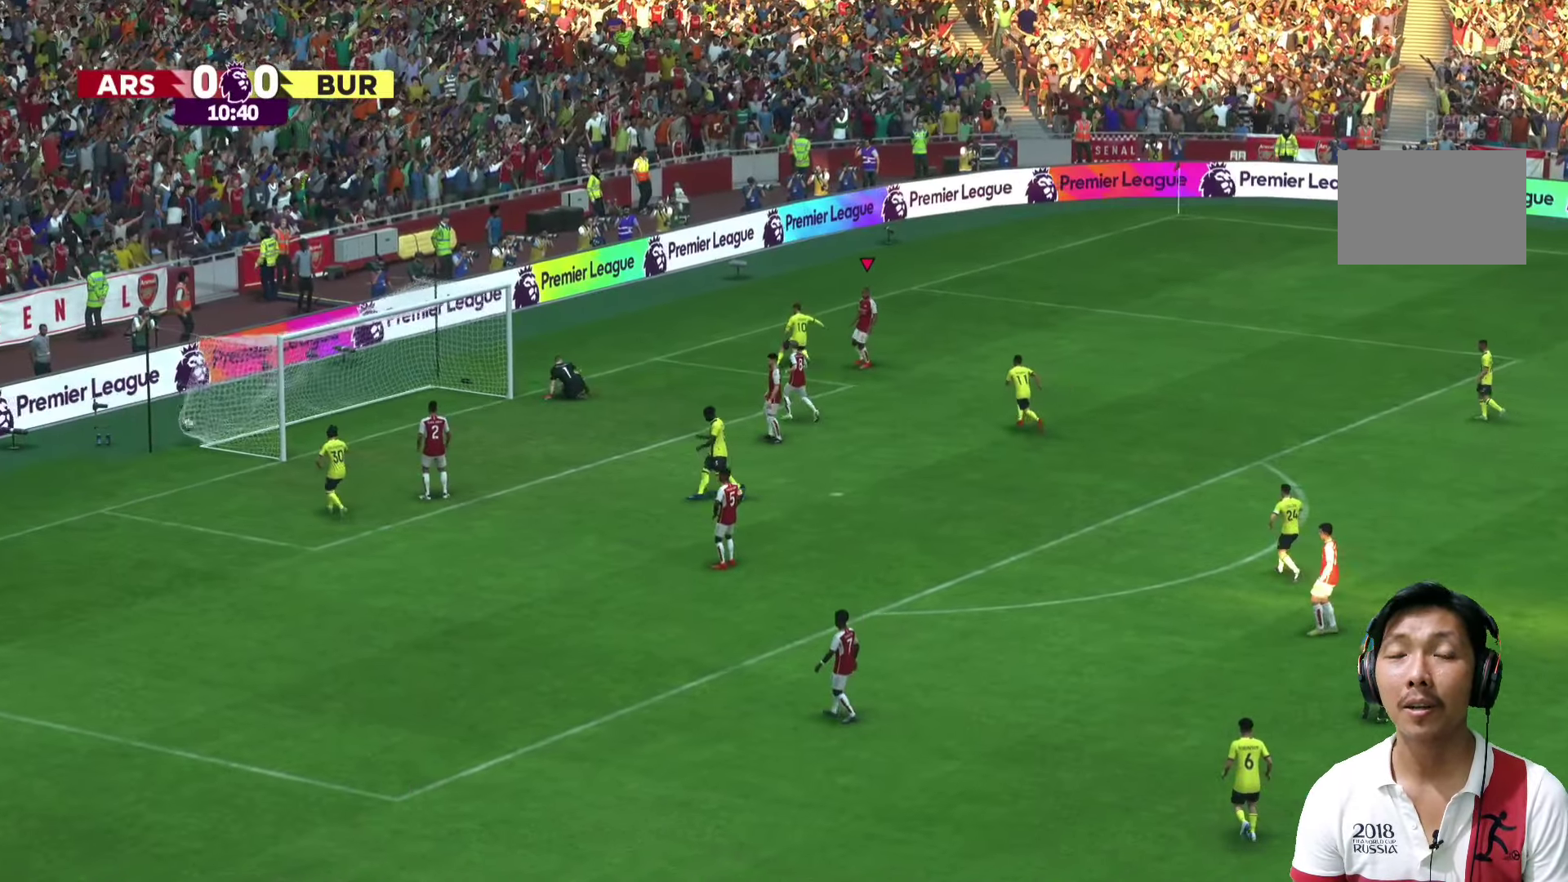
{"buttons": [], "left_stick": "center", "right_stick": "center", "events": [[360, "left_stick", "center"]]}
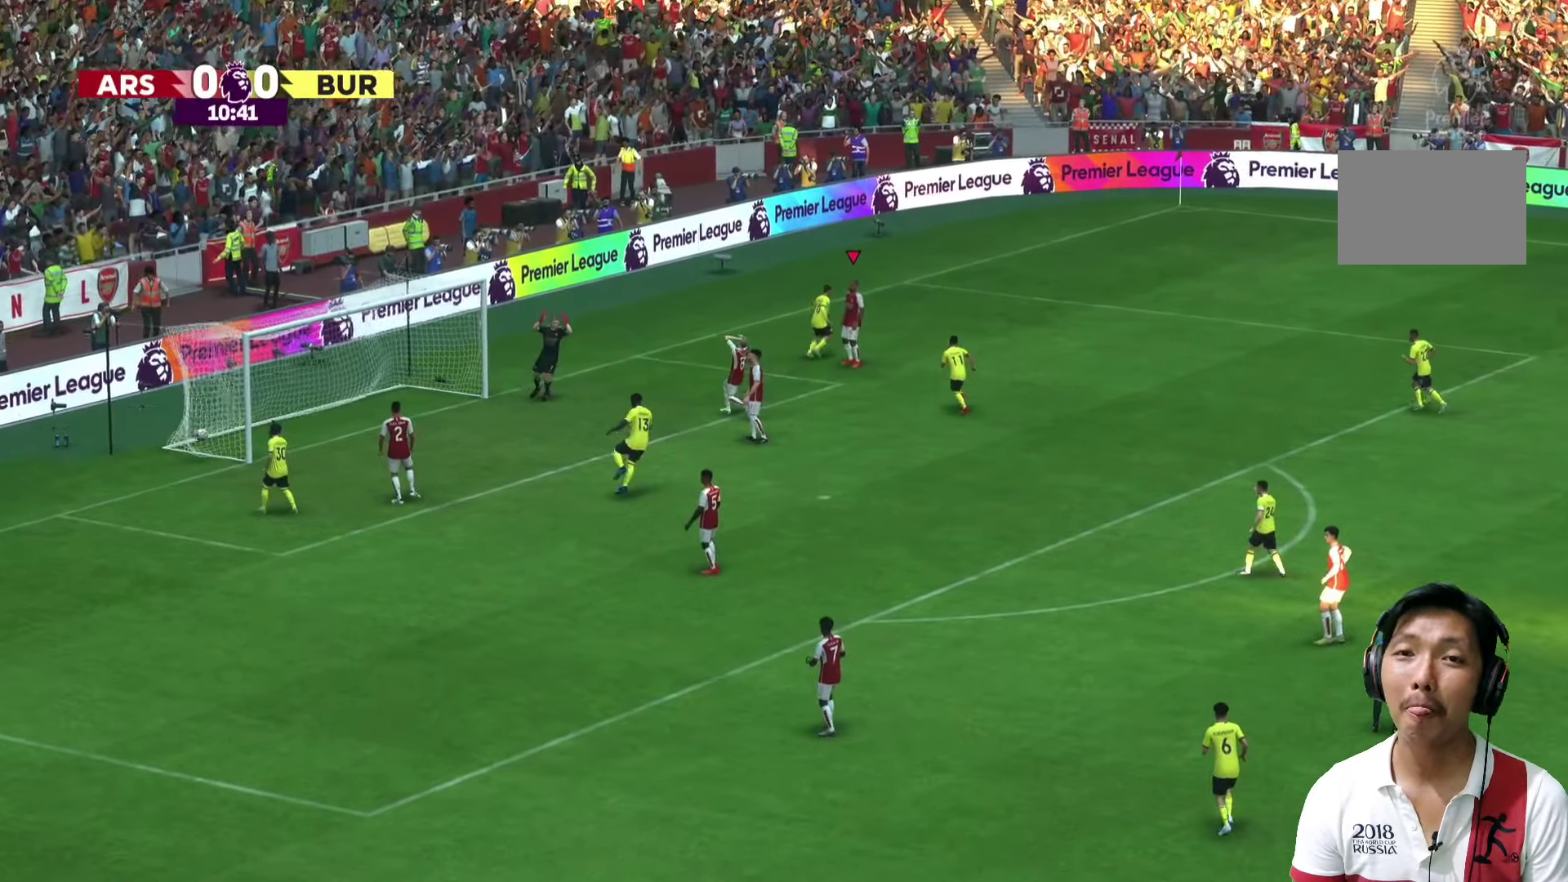
{"buttons": [], "left_stick": "center", "right_stick": "center", "events": []}
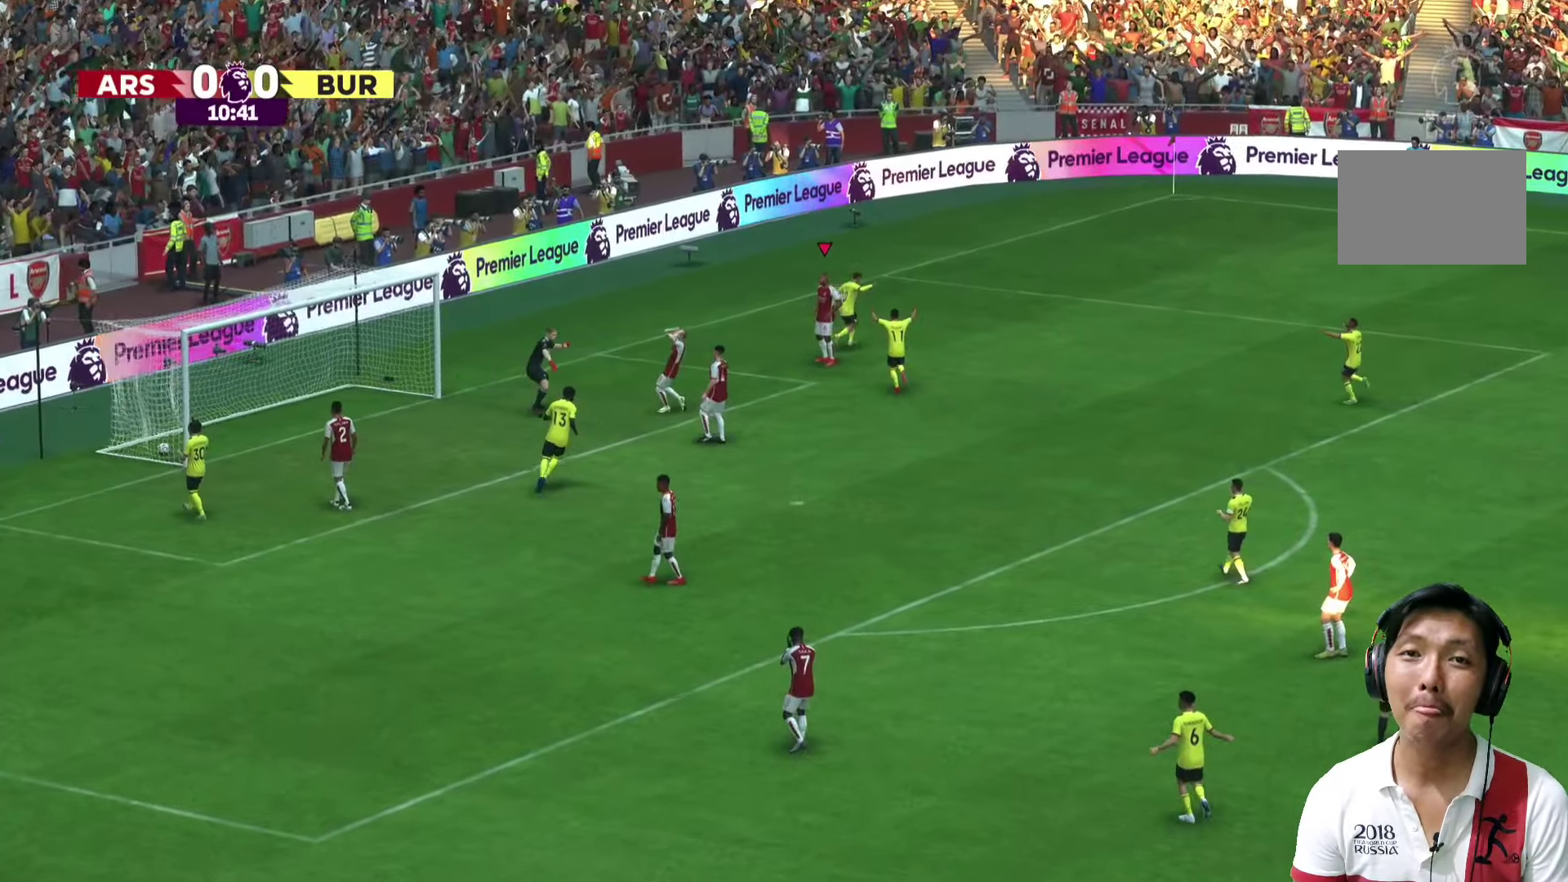
{"buttons": [], "left_stick": "center", "right_stick": "center", "events": []}
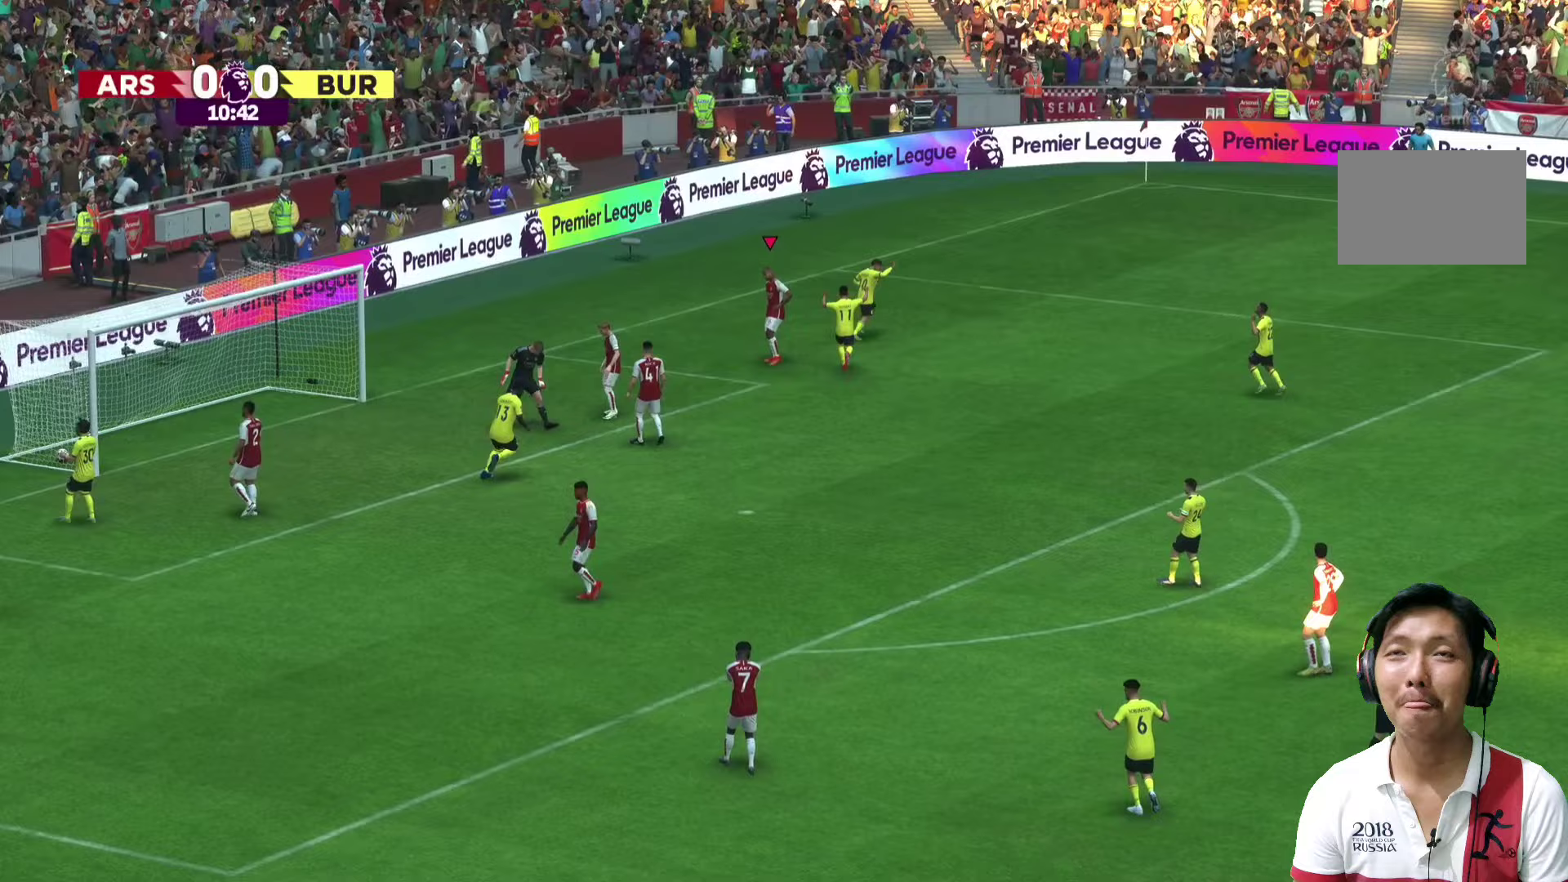
{"buttons": [], "left_stick": "center", "right_stick": "center", "events": []}
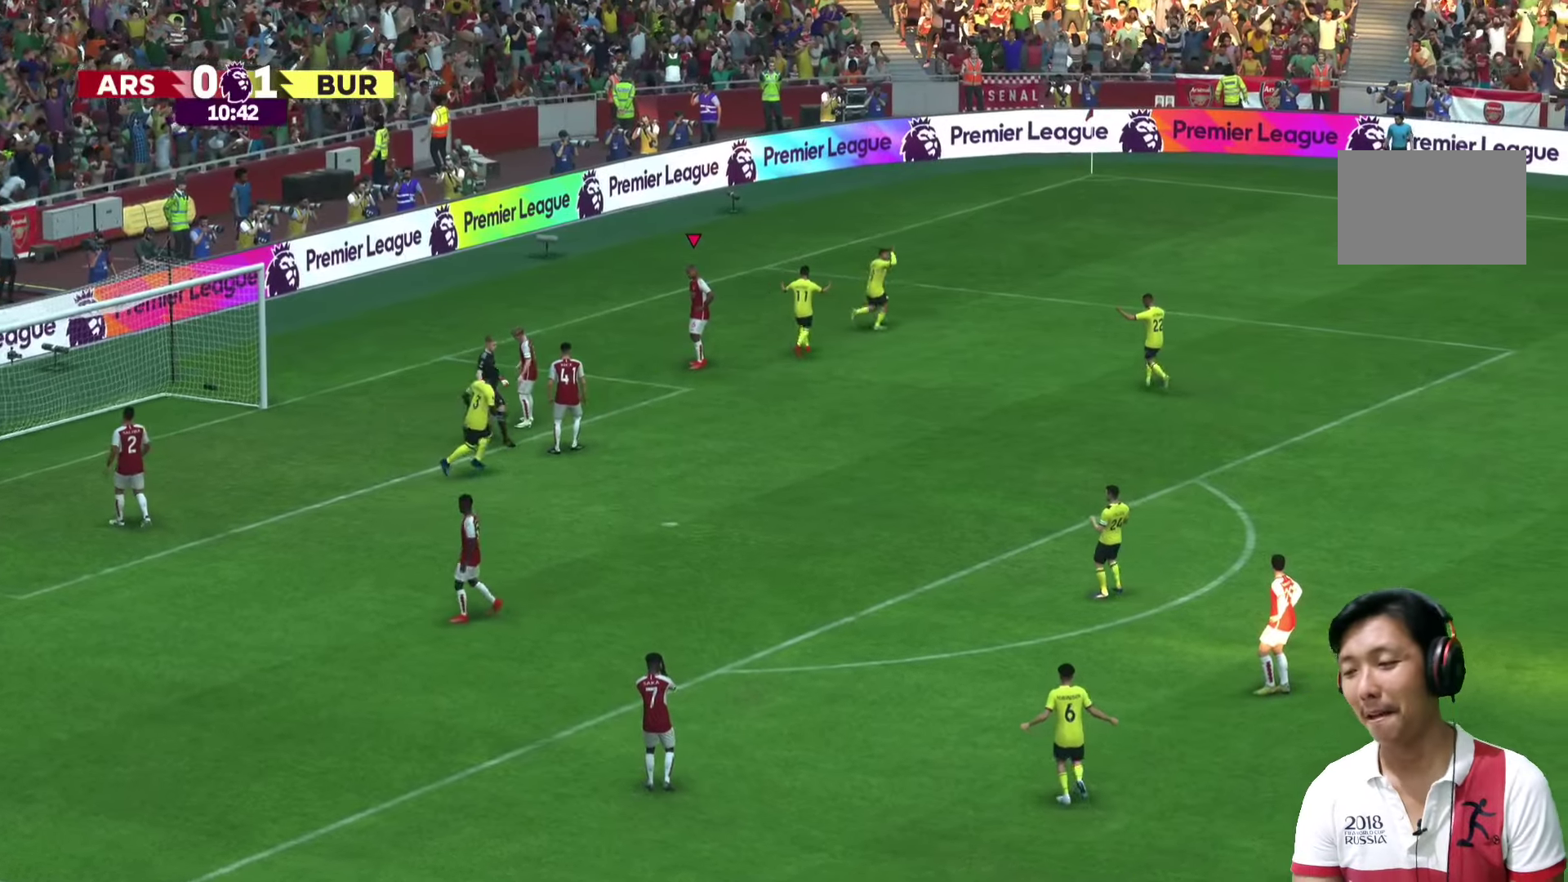
{"buttons": [], "left_stick": "center", "right_stick": "center", "events": []}
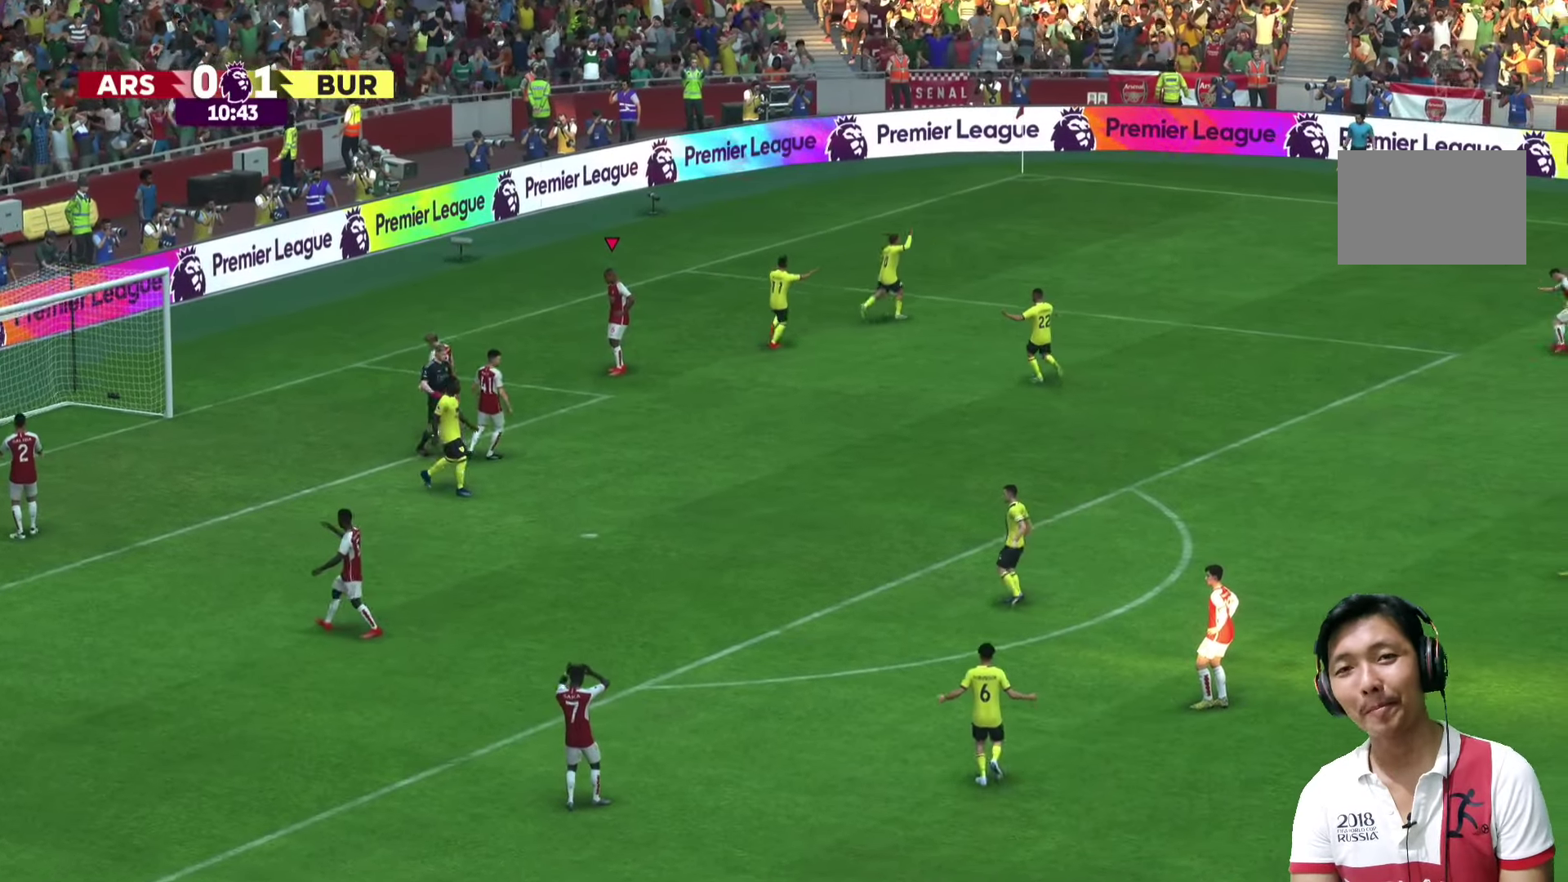
{"buttons": [], "left_stick": "center", "right_stick": "center"}
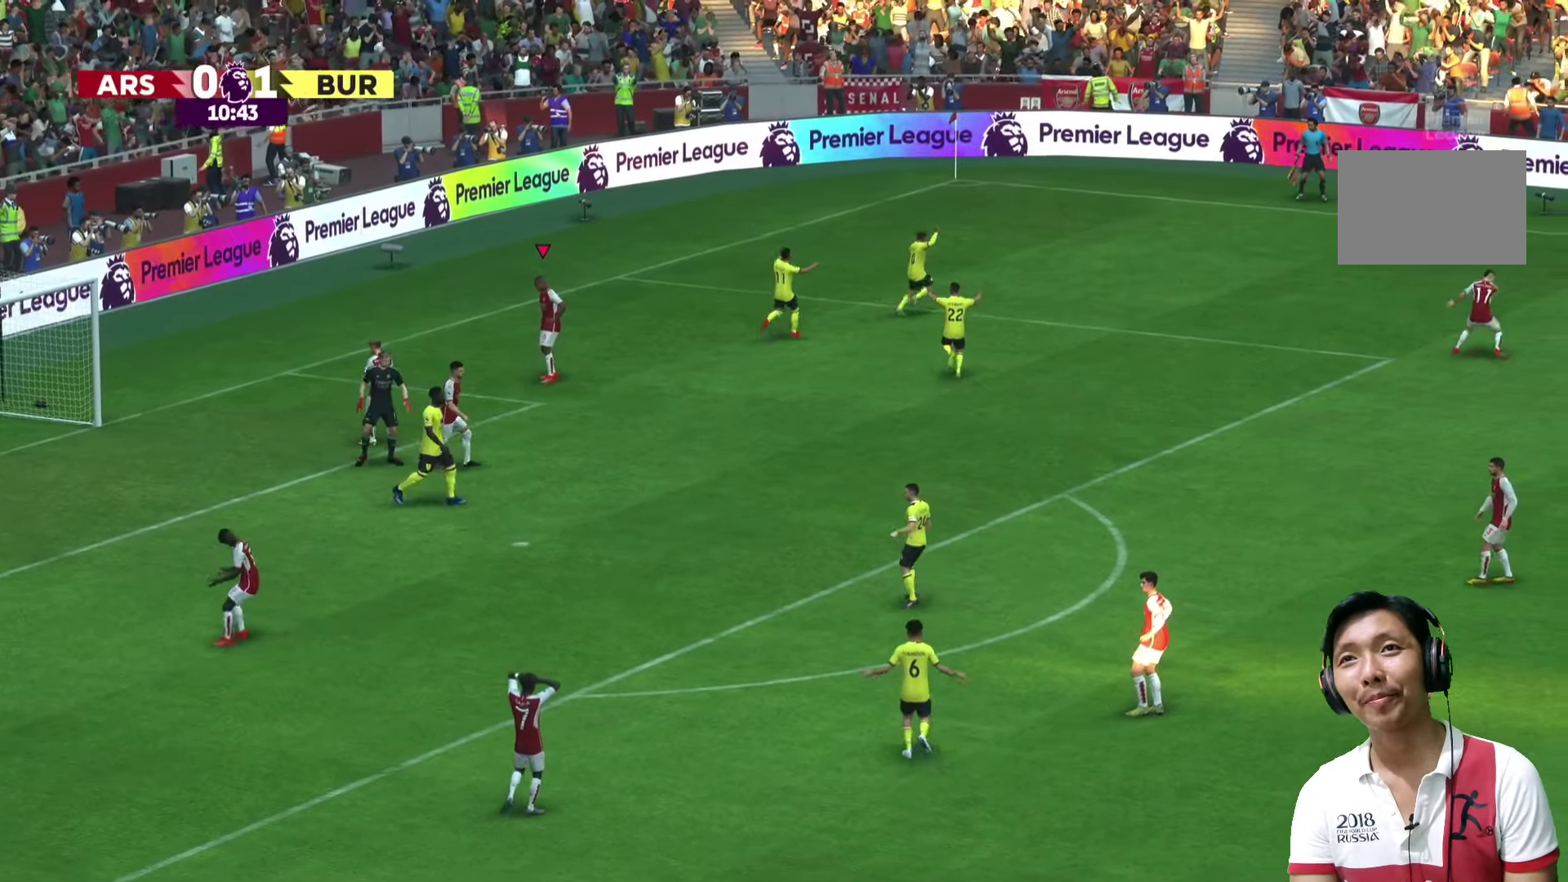
{"buttons": [], "left_stick": "center", "right_stick": "center", "events": []}
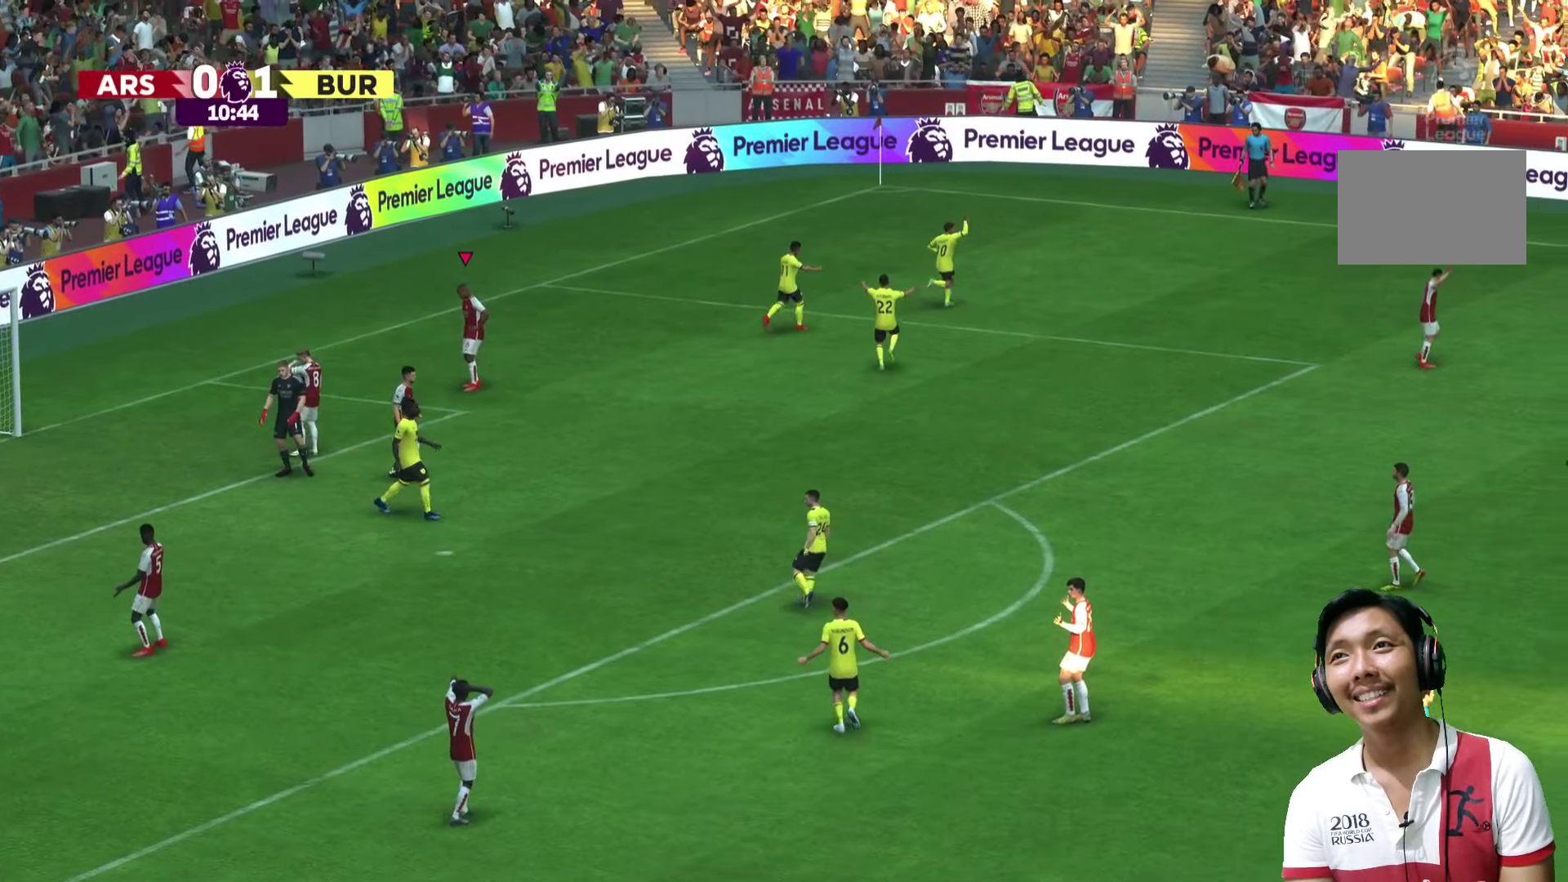
{"buttons": [], "left_stick": "center", "right_stick": "center", "events": []}
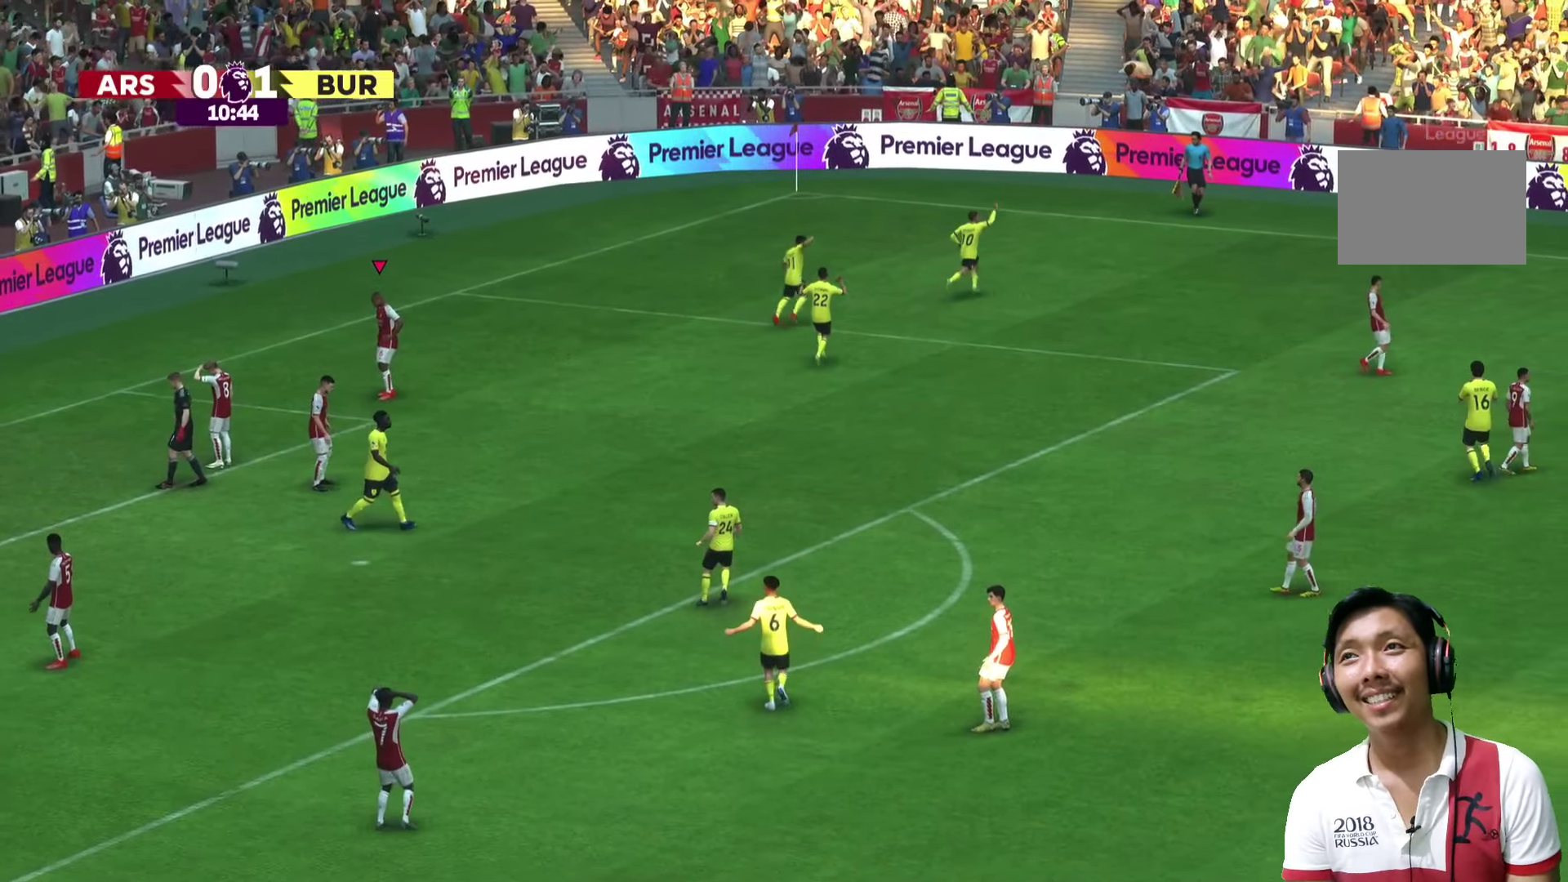
{"buttons": [], "left_stick": "center", "right_stick": "center", "events": []}
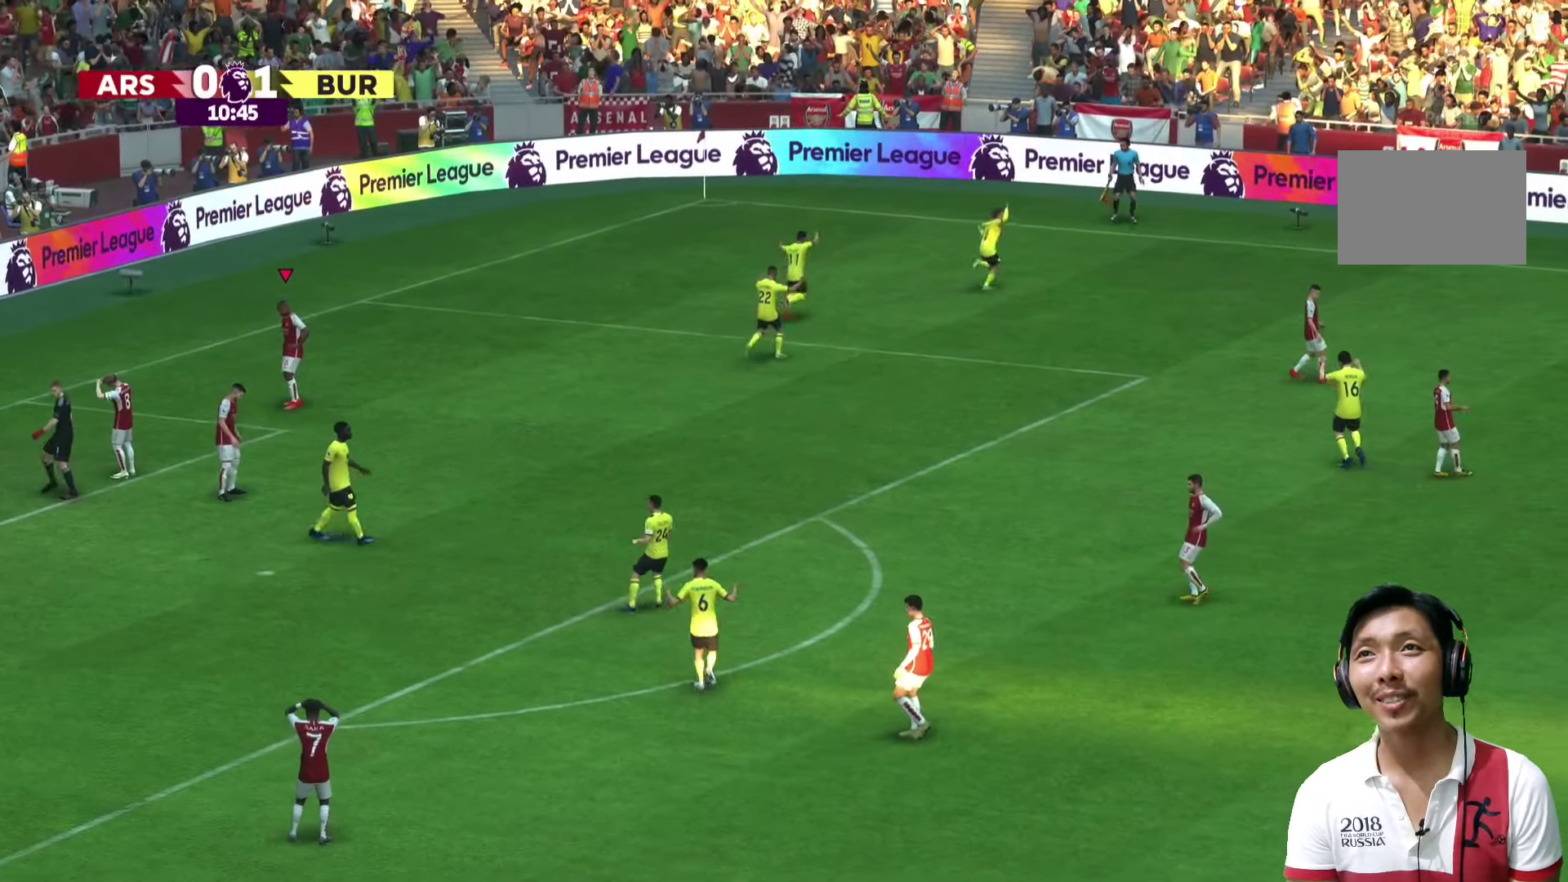
{"buttons": [], "left_stick": "center", "right_stick": "center", "events": []}